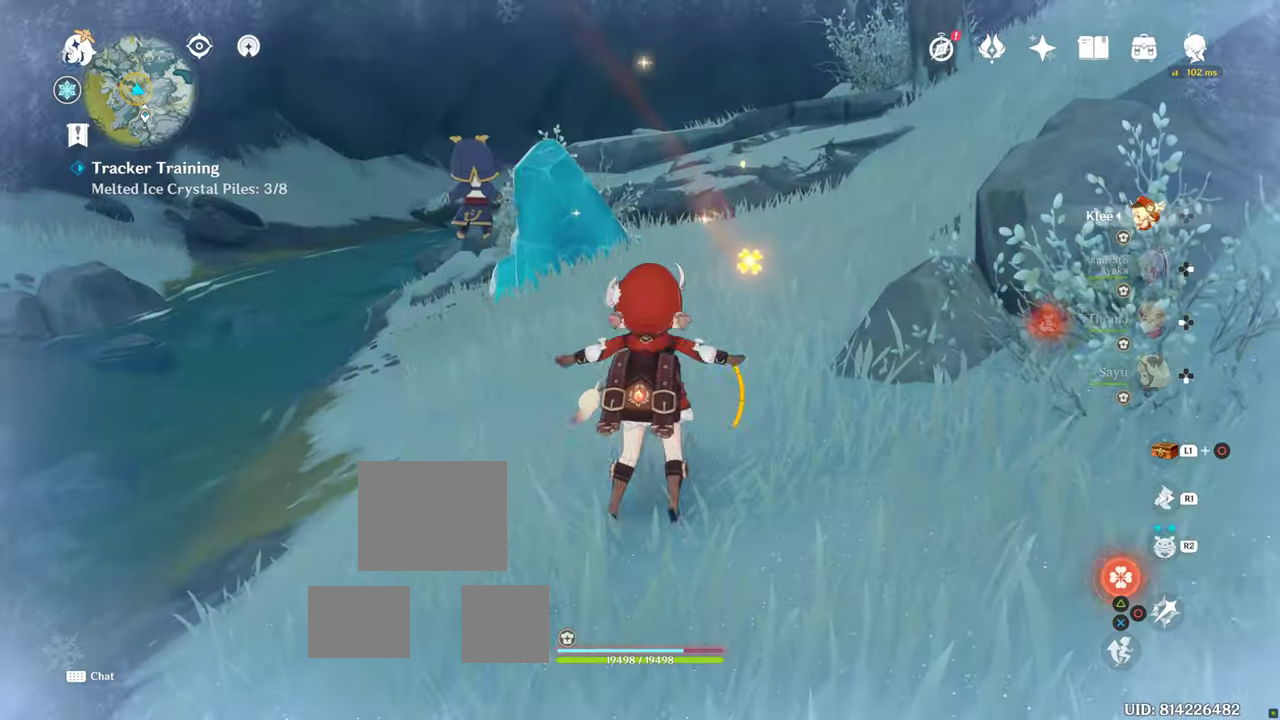
Gameplay with a controller (PlayStation layout); each line is a JSON object with the inputs held at the frame after it. "events" lists button and stick changes between this image and that frame as [ms after this image, input, new state], when the widget could be followed in between. Not read: L3 R3.
{"buttons": [], "left_stick": "up", "right_stick": "down-left", "events": [[117, "R1", "up"], [434, "right_stick", "down-left"]]}
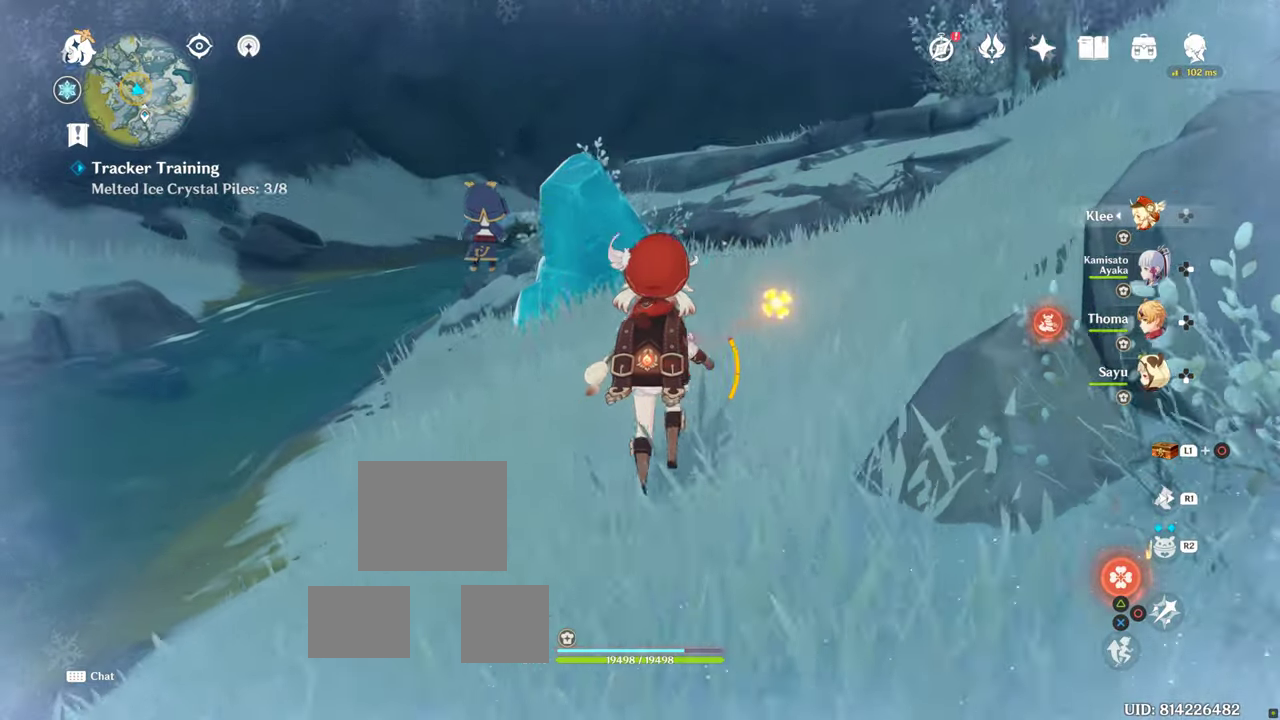
{"buttons": [], "left_stick": "up", "right_stick": "center", "events": [[134, "right_stick", "center"]]}
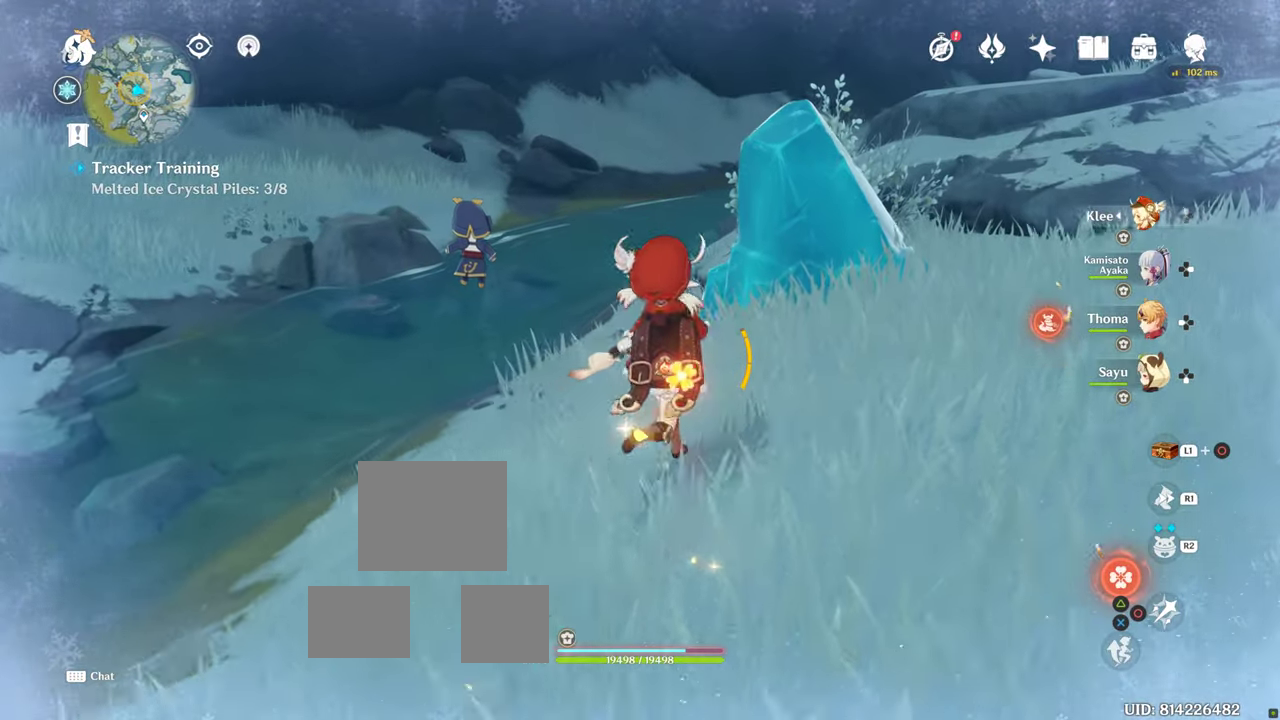
{"buttons": ["CIRCLE"], "left_stick": "up", "right_stick": "center", "events": [[17, "R1", "down"], [184, "R1", "up"], [484, "CIRCLE", "down"]]}
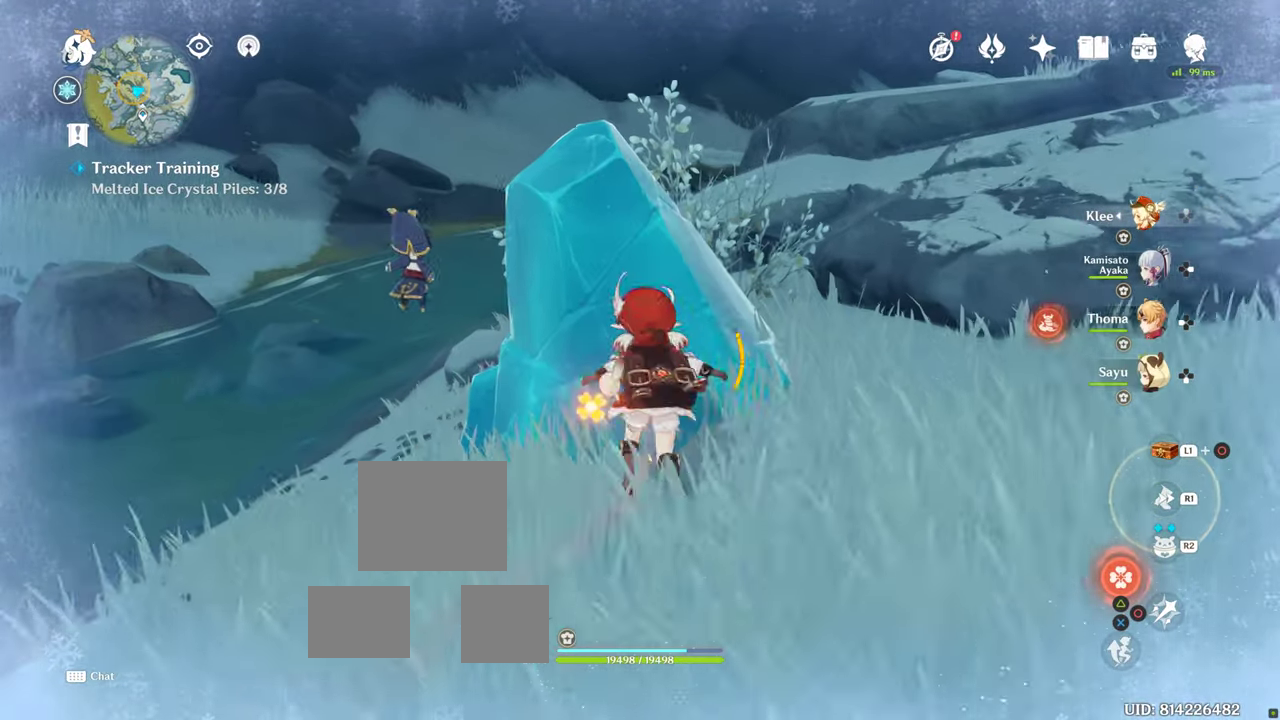
{"buttons": [], "left_stick": "center", "right_stick": "down", "events": [[84, "CIRCLE", "up"], [117, "left_stick", "center"], [434, "right_stick", "down"]]}
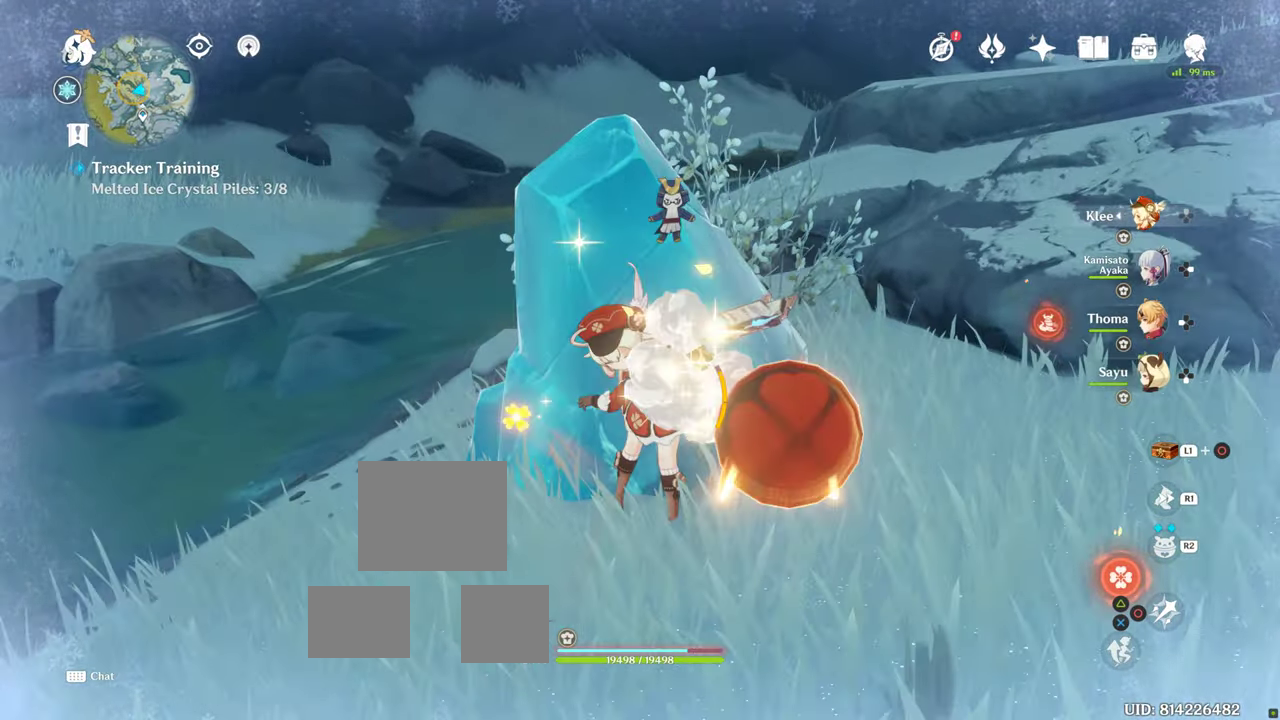
{"buttons": [], "left_stick": "up-right", "right_stick": "center", "events": [[67, "left_stick", "up"], [117, "right_stick", "center"], [484, "left_stick", "up-right"]]}
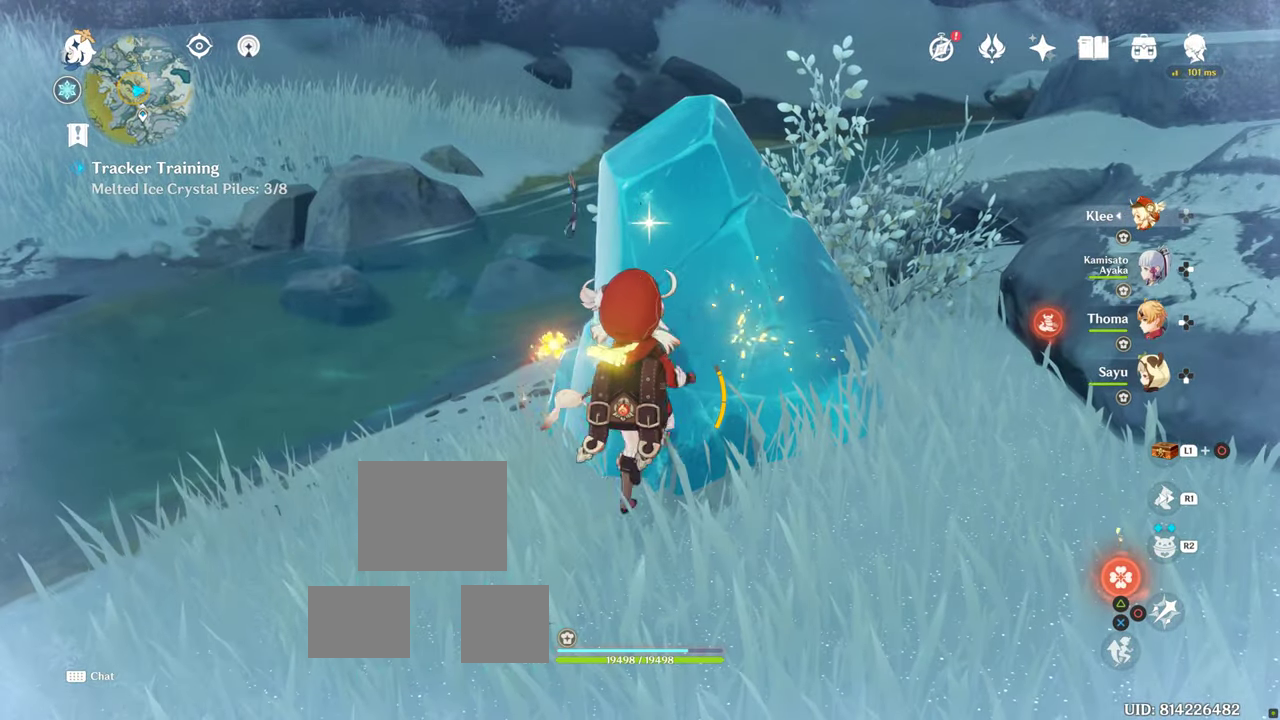
{"buttons": [], "left_stick": "up", "right_stick": "center", "events": [[184, "left_stick", "up"], [284, "CIRCLE", "down"], [284, "left_stick", "center"], [367, "CIRCLE", "up"], [434, "left_stick", "up"]]}
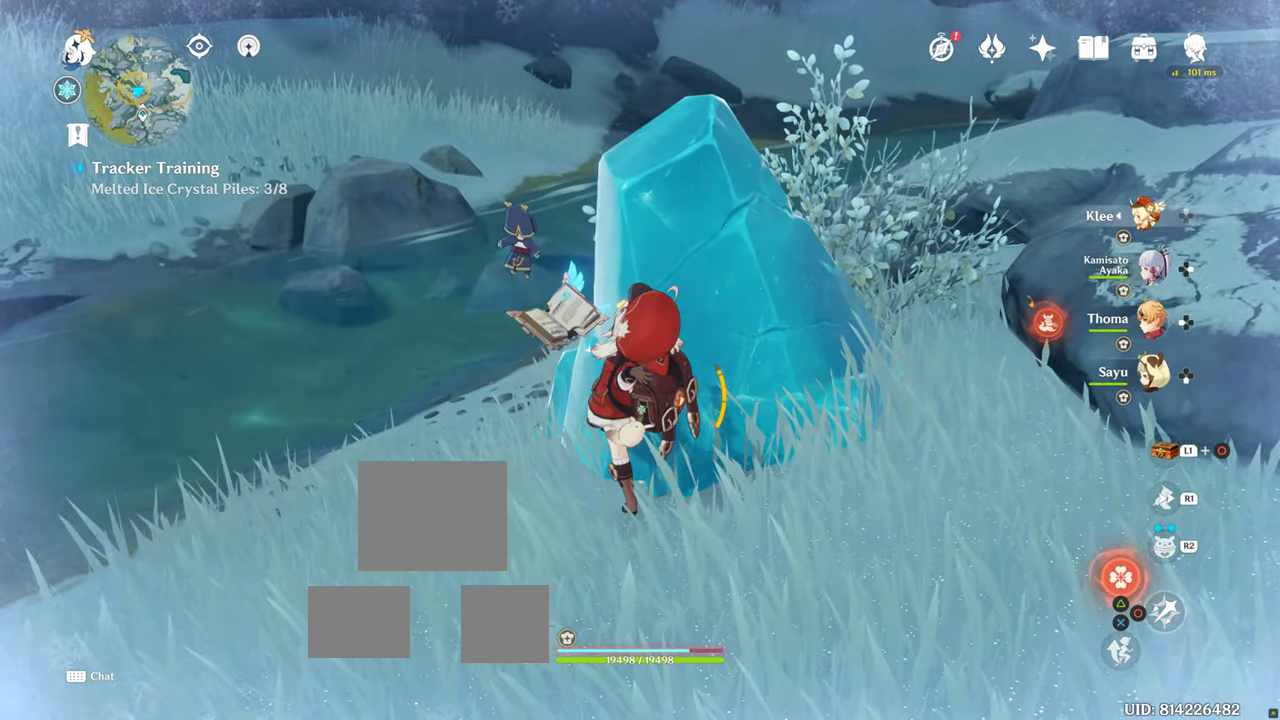
{"buttons": [], "left_stick": "up", "right_stick": "down", "events": [[450, "right_stick", "down"]]}
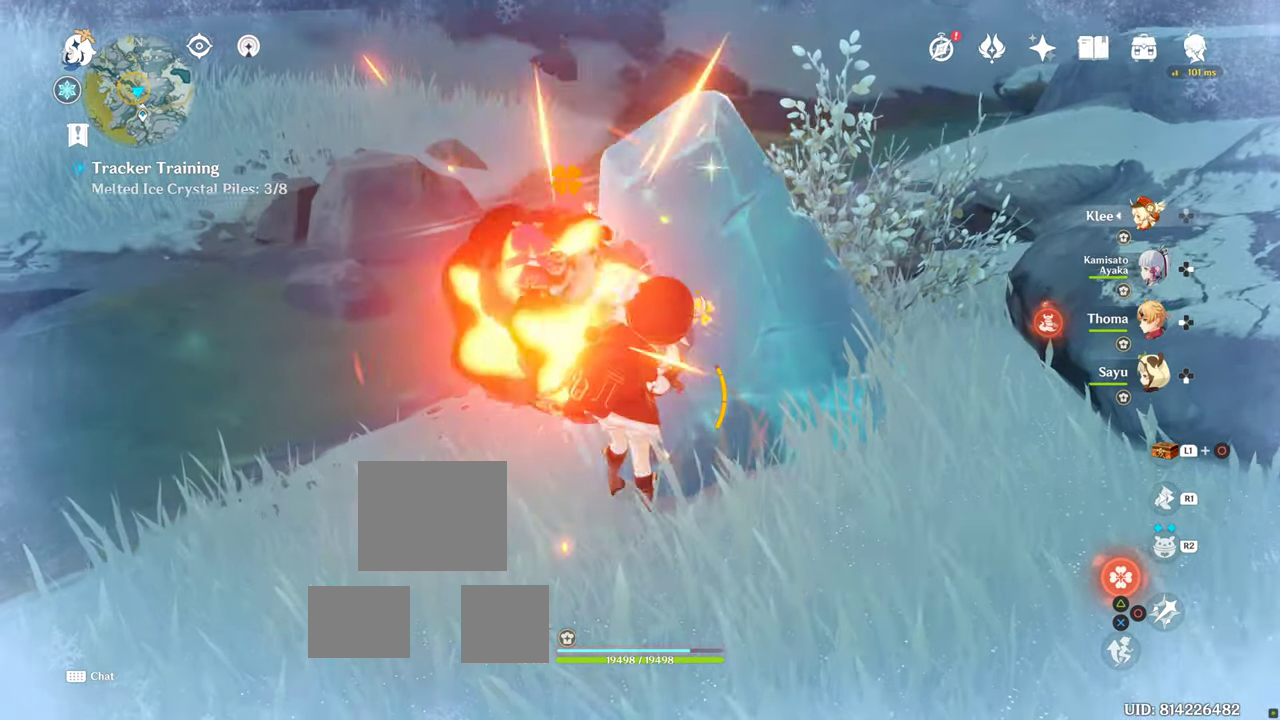
{"buttons": [], "left_stick": "up", "right_stick": "center", "events": [[134, "right_stick", "center"]]}
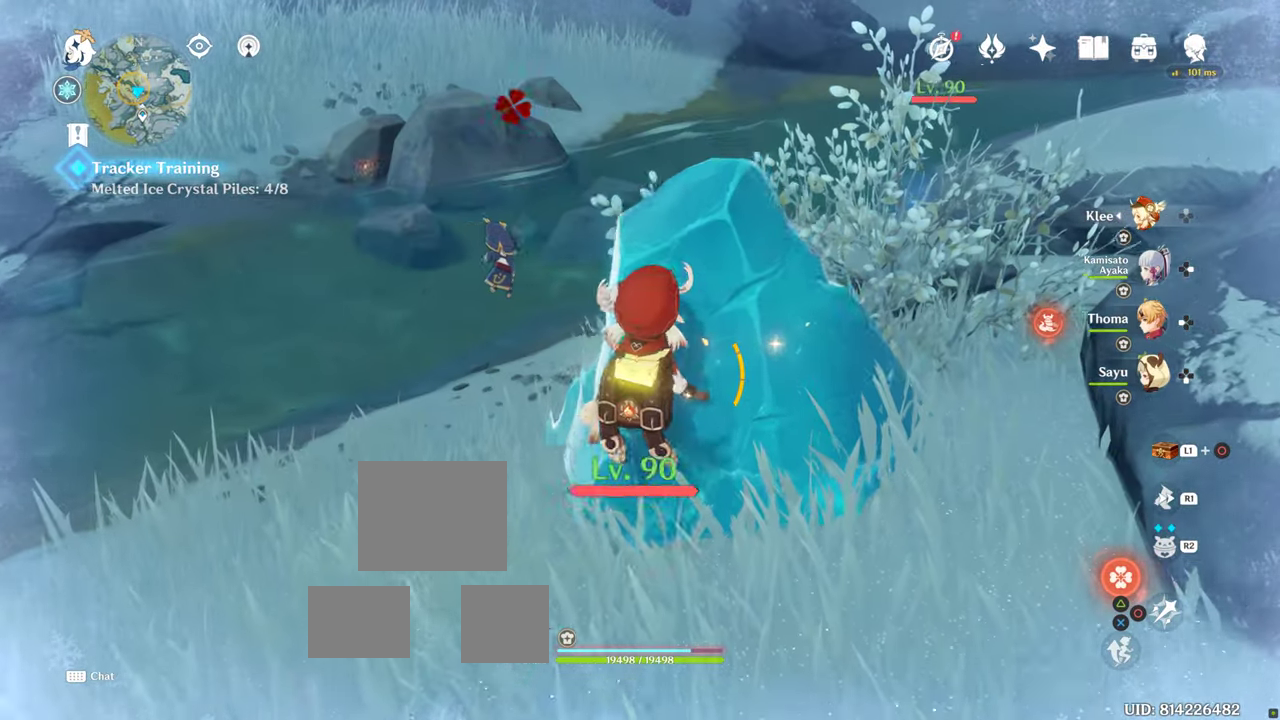
{"buttons": [], "left_stick": "up", "right_stick": "center", "events": []}
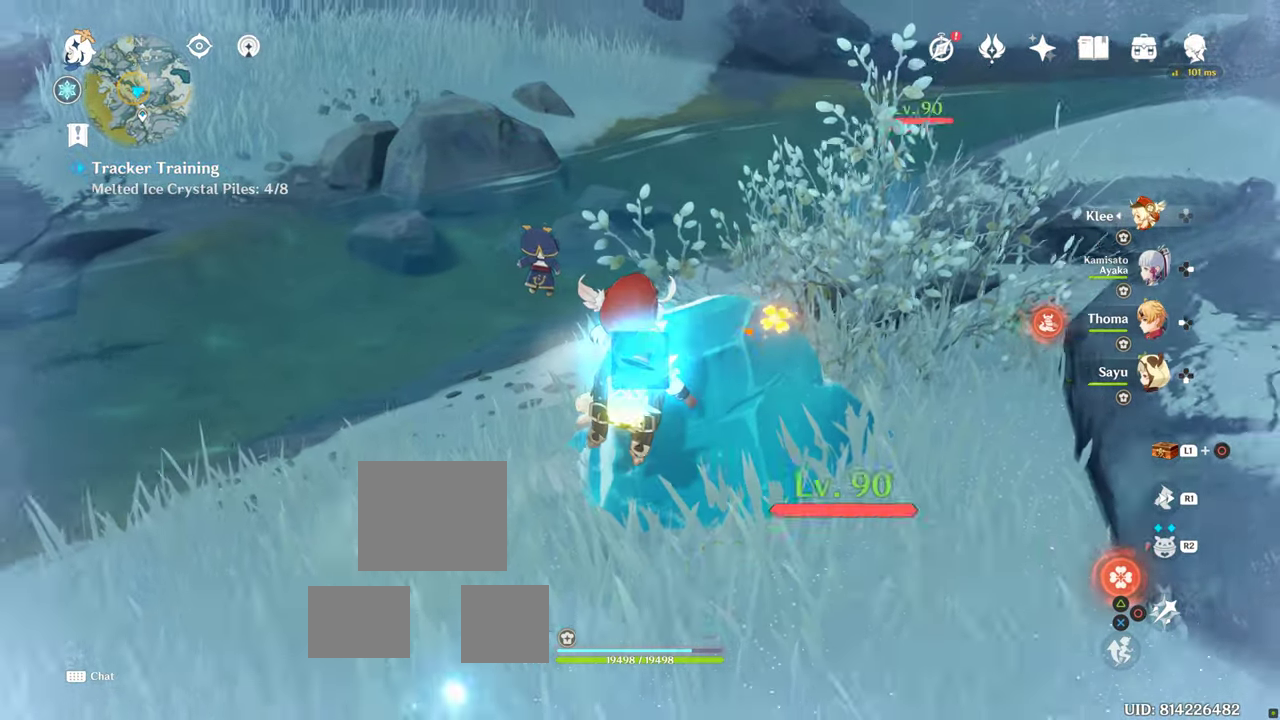
{"buttons": [], "left_stick": "left", "right_stick": "center", "events": [[350, "left_stick", "left"]]}
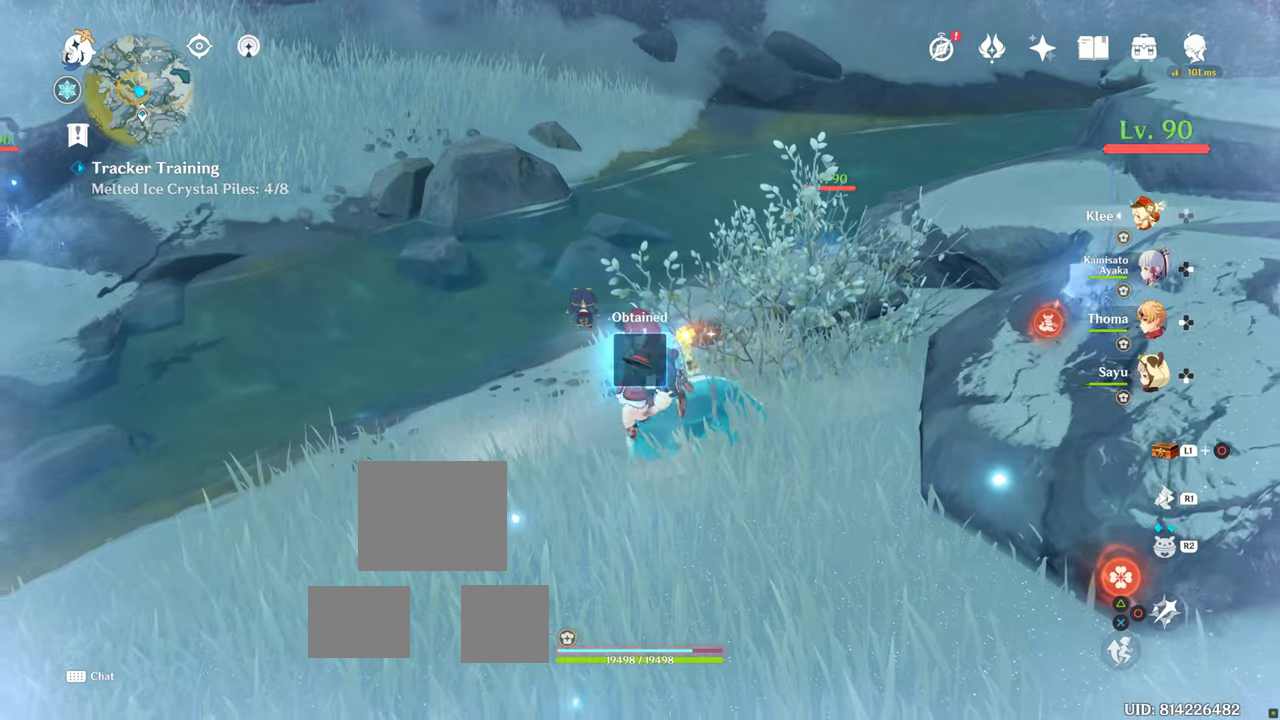
{"buttons": [], "left_stick": "right", "right_stick": "center", "events": [[133, "left_stick", "down-left"], [366, "left_stick", "right"]]}
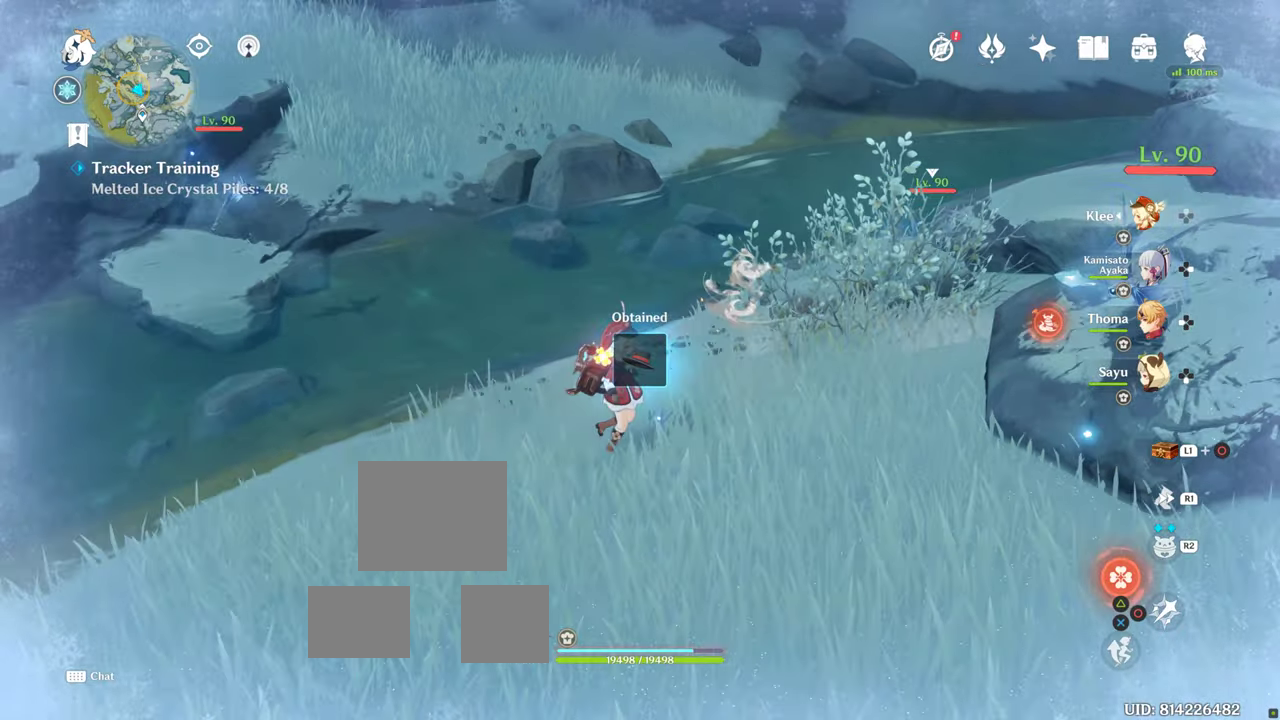
{"buttons": [], "left_stick": "left", "right_stick": "left", "events": [[83, "left_stick", "center"], [183, "left_stick", "left"], [383, "right_stick", "left"]]}
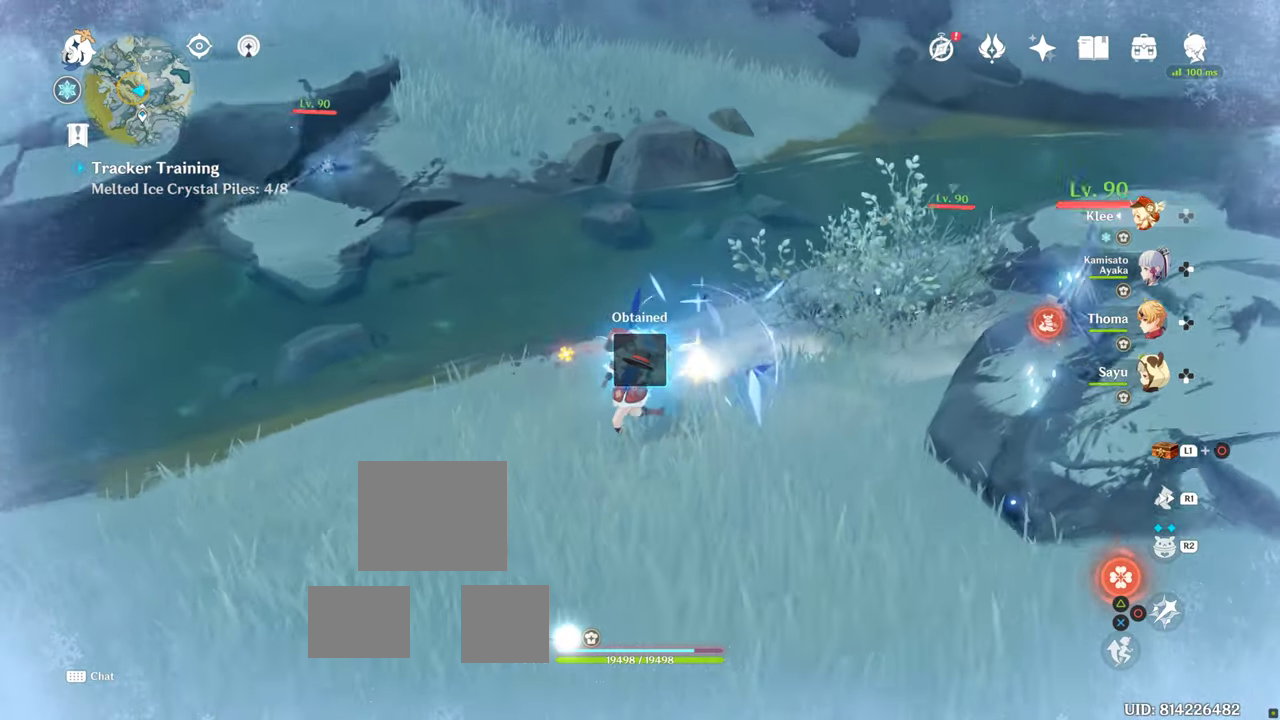
{"buttons": [], "left_stick": "up-left", "right_stick": "center", "events": [[133, "left_stick", "up-left"], [150, "R1", "down"], [350, "R1", "up"], [366, "right_stick", "center"]]}
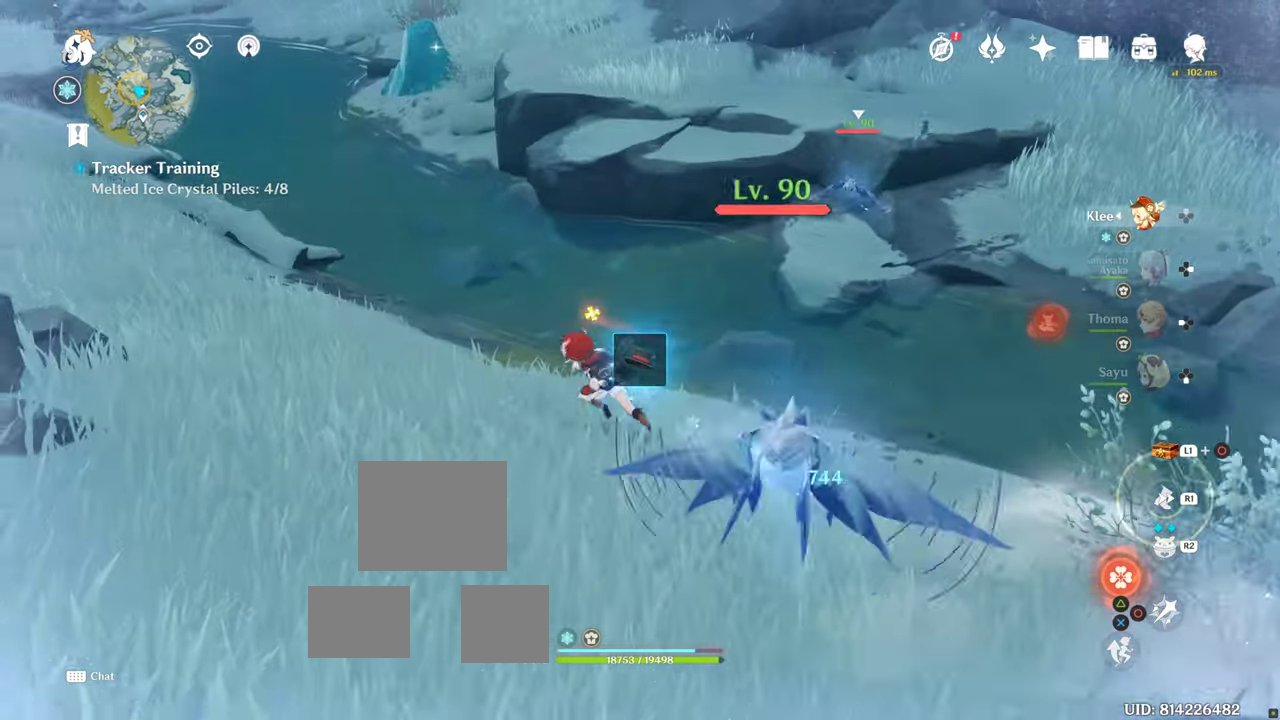
{"buttons": [], "left_stick": "up", "right_stick": "center", "events": [[83, "left_stick", "up"], [350, "right_stick", "up"], [483, "right_stick", "center"]]}
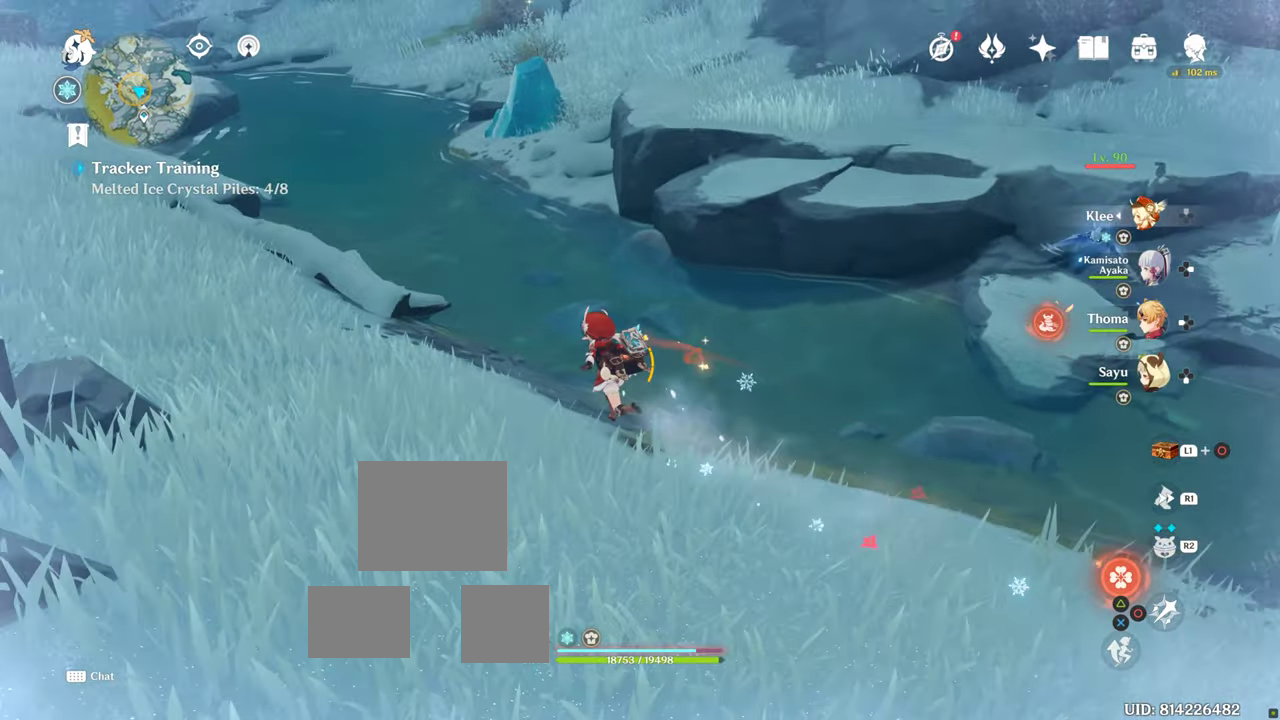
{"buttons": ["CROSS"], "left_stick": "up", "right_stick": "center", "events": [[183, "CROSS", "down"], [316, "CROSS", "up"], [383, "CROSS", "down"]]}
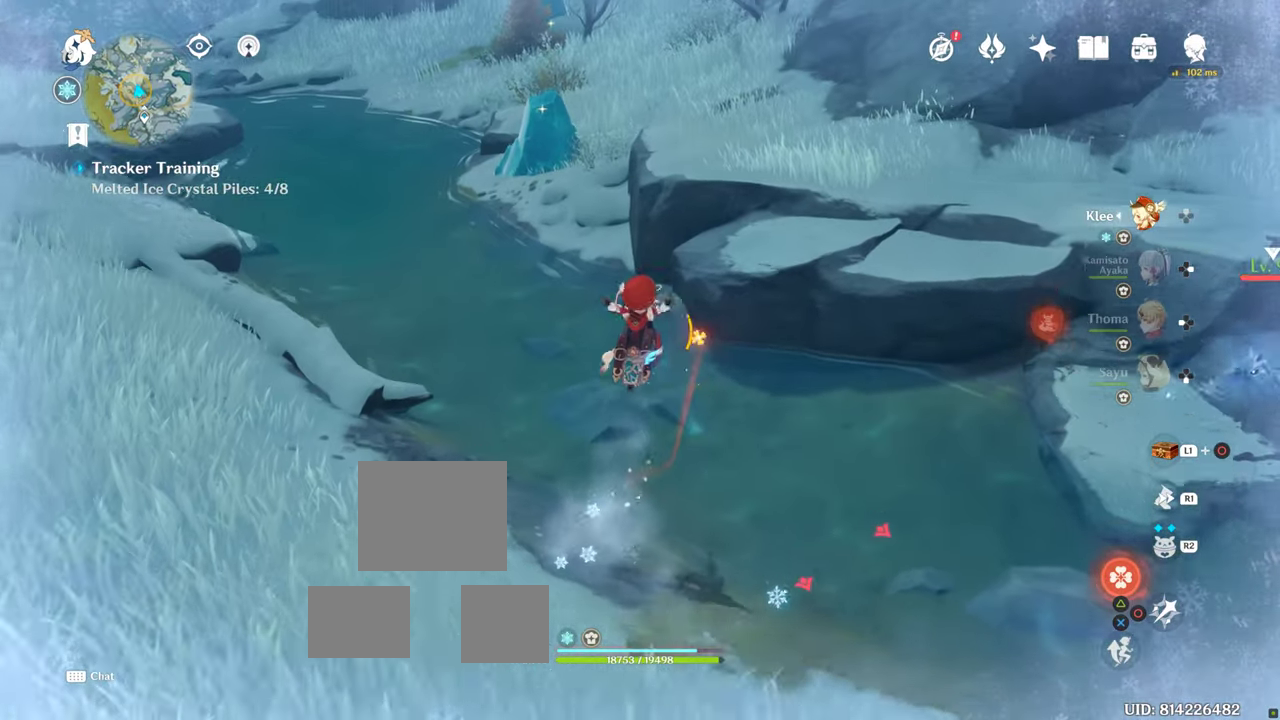
{"buttons": [], "left_stick": "up-left", "right_stick": "left", "events": [[16, "CROSS", "up"], [83, "CROSS", "down"], [216, "CROSS", "up"], [316, "left_stick", "up-left"], [483, "right_stick", "left"]]}
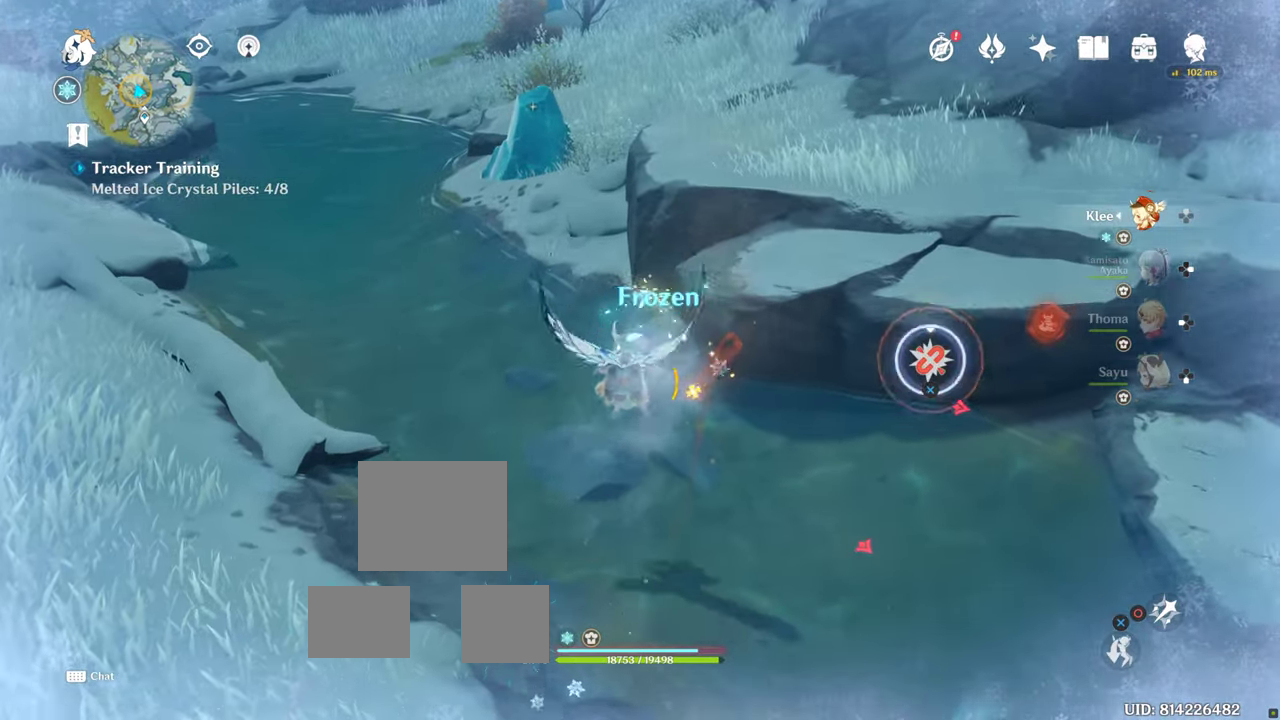
{"buttons": [], "left_stick": "up", "right_stick": "center", "events": [[166, "right_stick", "up-left"], [233, "left_stick", "up"], [383, "right_stick", "center"]]}
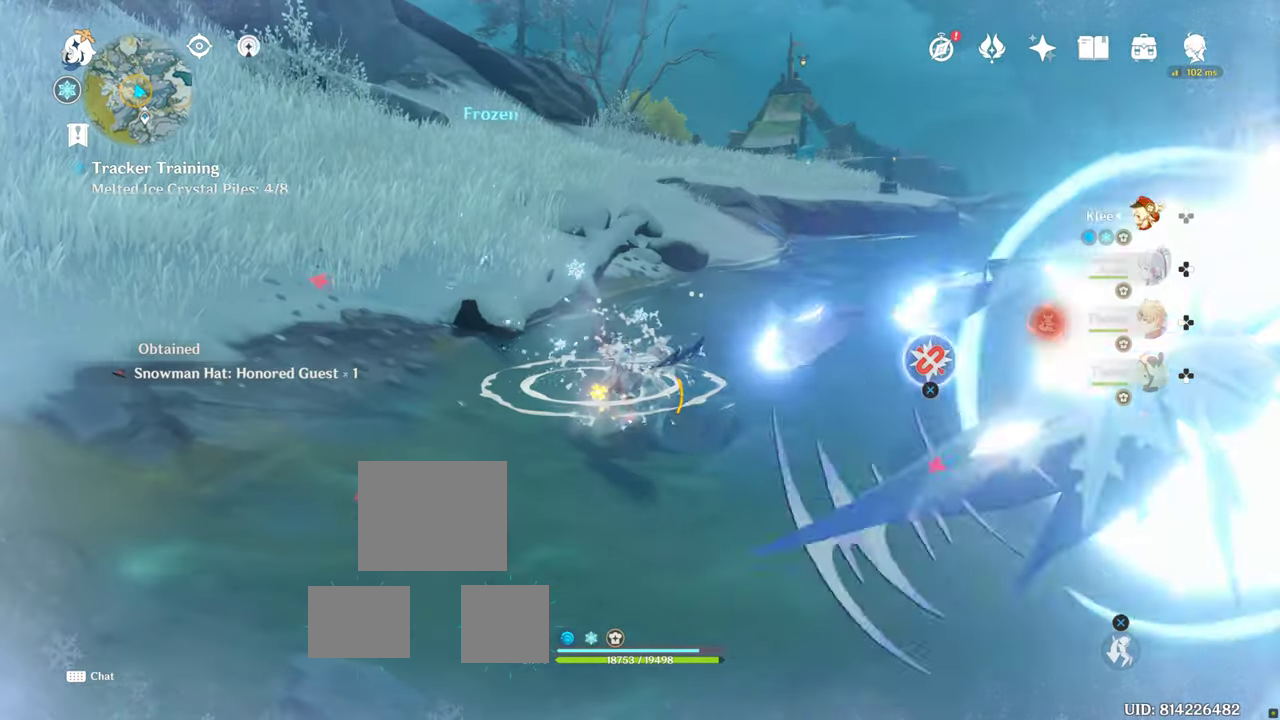
{"buttons": [], "left_stick": "up", "right_stick": "center", "events": [[316, "right_stick", "down-right"], [416, "CROSS", "down"], [483, "CROSS", "up"], [483, "right_stick", "center"]]}
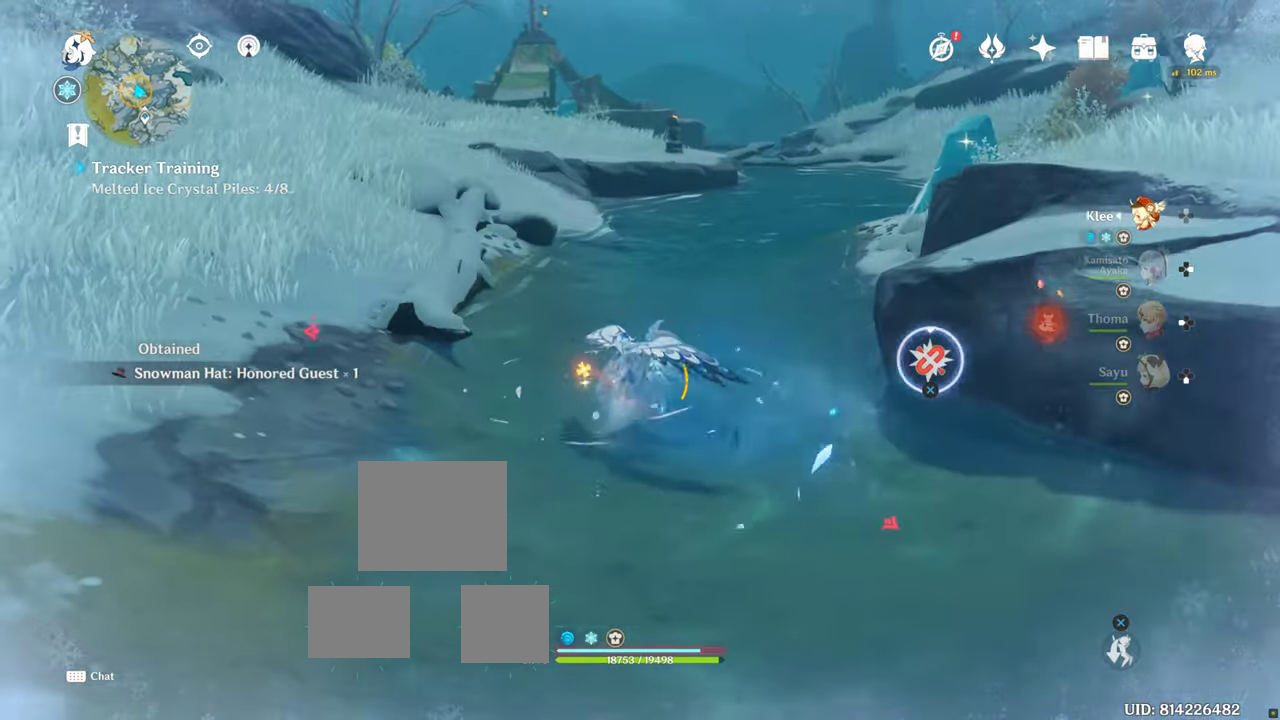
{"buttons": [], "left_stick": "up", "right_stick": "center", "events": [[33, "CROSS", "down"], [166, "CROSS", "up"], [216, "CROSS", "down"], [283, "CROSS", "up"], [366, "CROSS", "down"], [483, "CROSS", "up"]]}
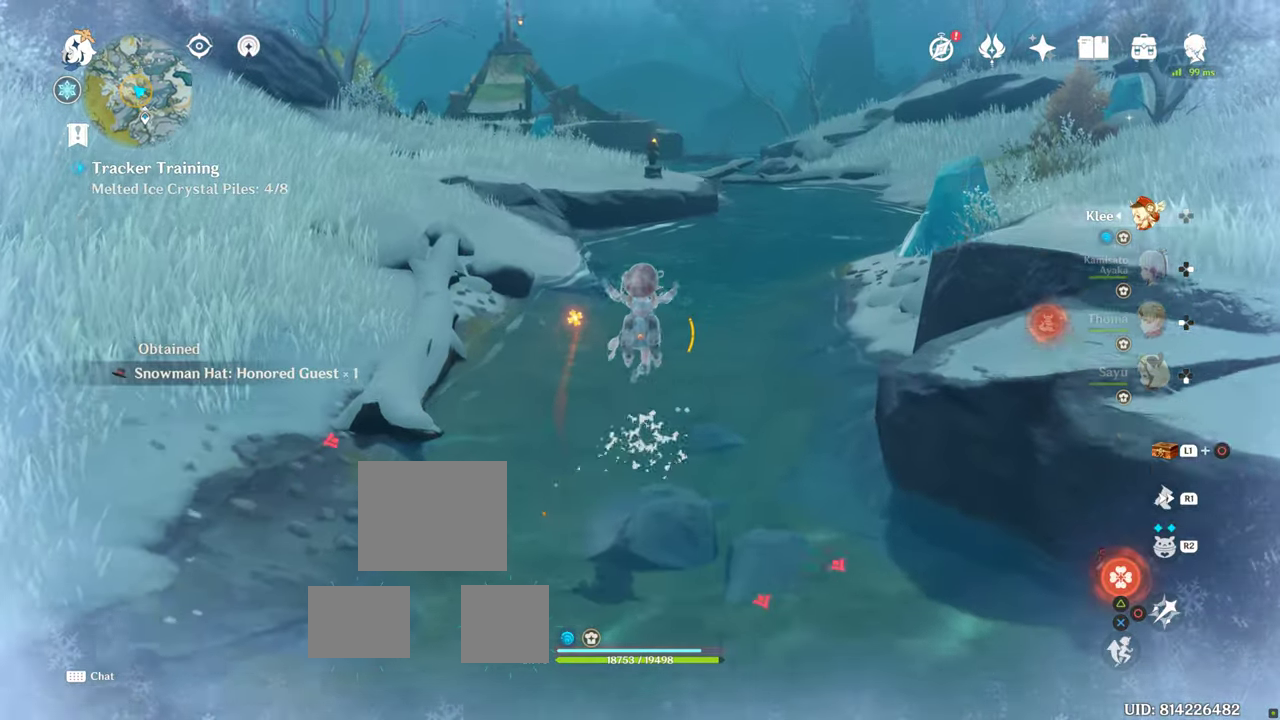
{"buttons": [], "left_stick": "up", "right_stick": "center", "events": []}
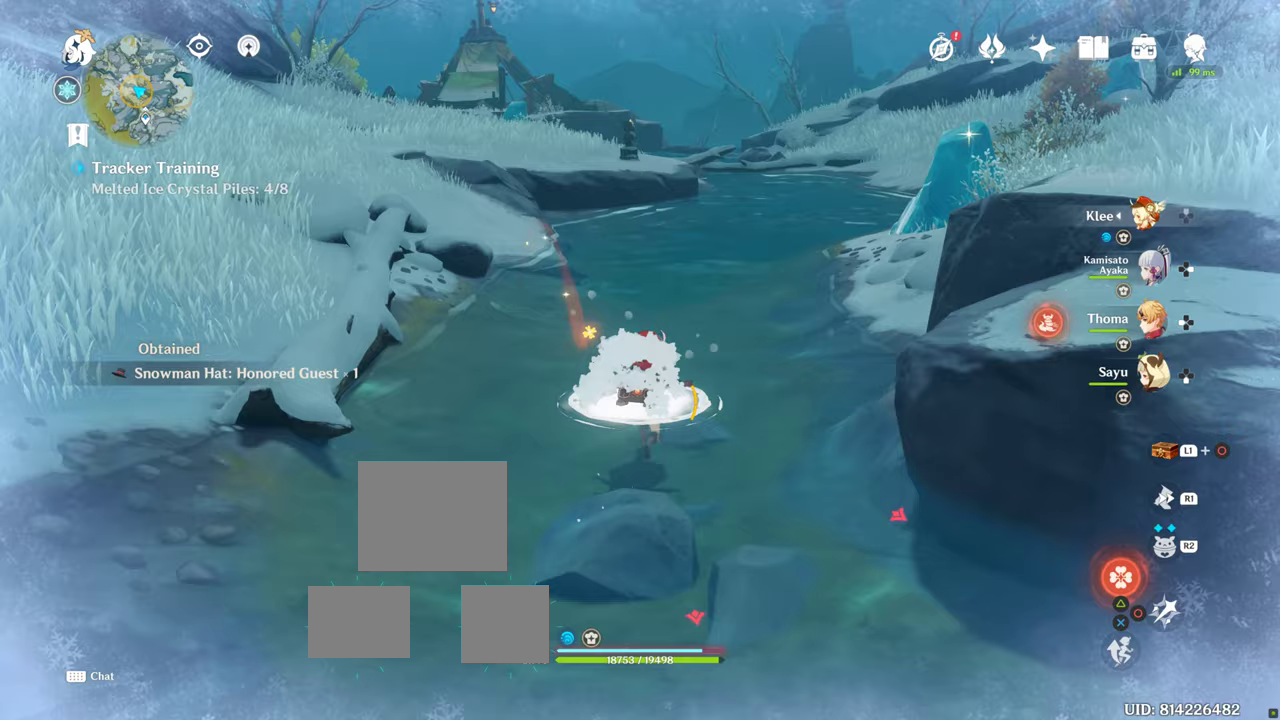
{"buttons": [], "left_stick": "up", "right_stick": "center", "events": [[17, "R1", "down"], [183, "R1", "up"], [233, "right_stick", "down-right"], [383, "right_stick", "center"]]}
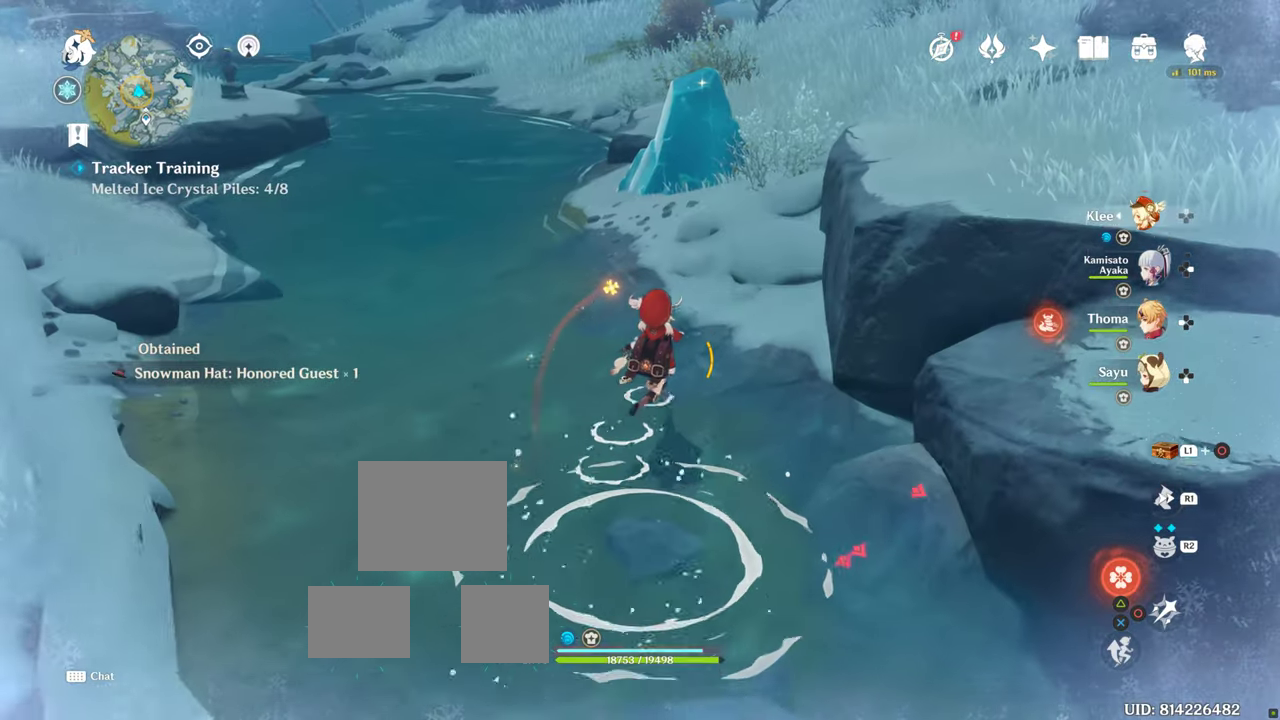
{"buttons": [], "left_stick": "up", "right_stick": "center", "events": []}
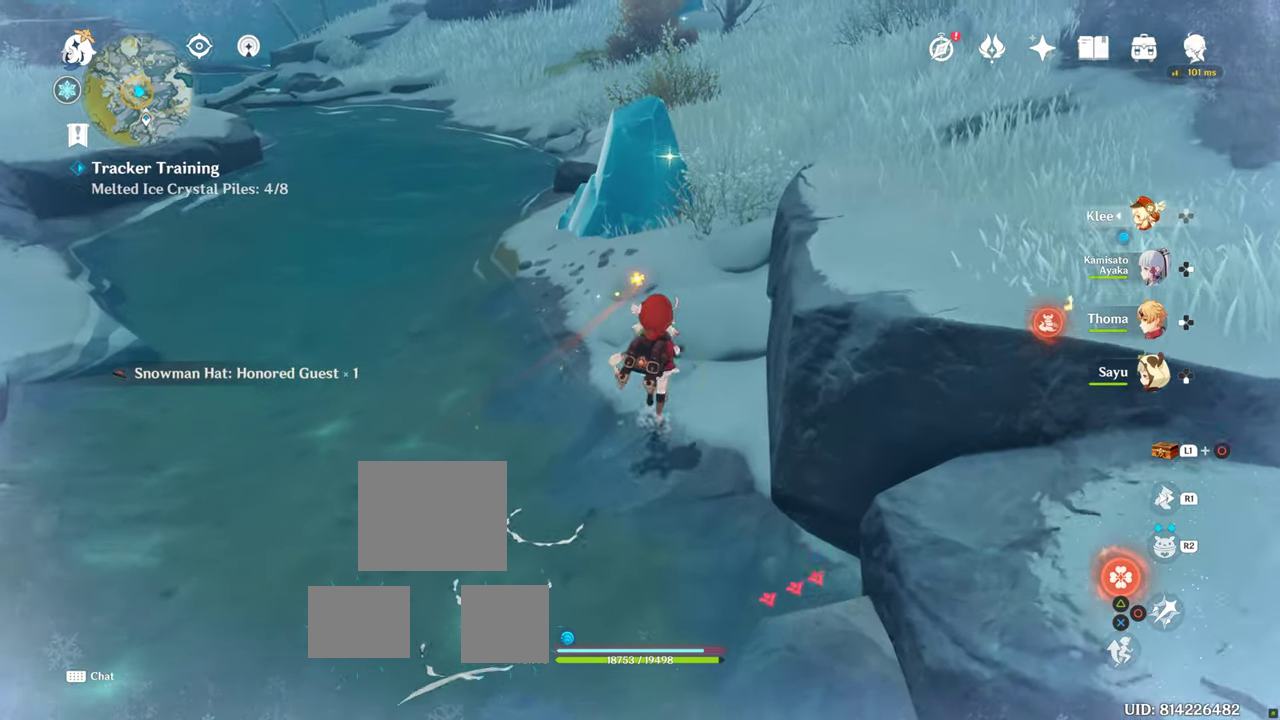
{"buttons": [], "left_stick": "up", "right_stick": "center", "events": []}
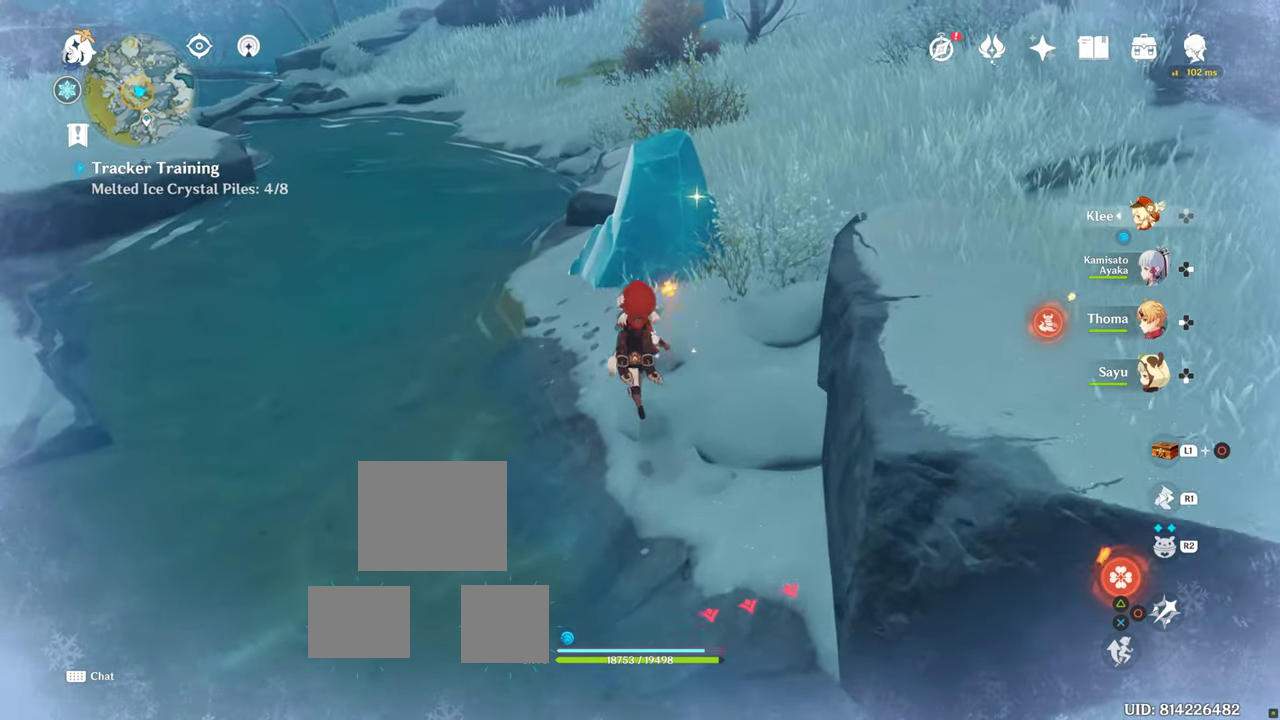
{"buttons": [], "left_stick": "up", "right_stick": "center", "events": []}
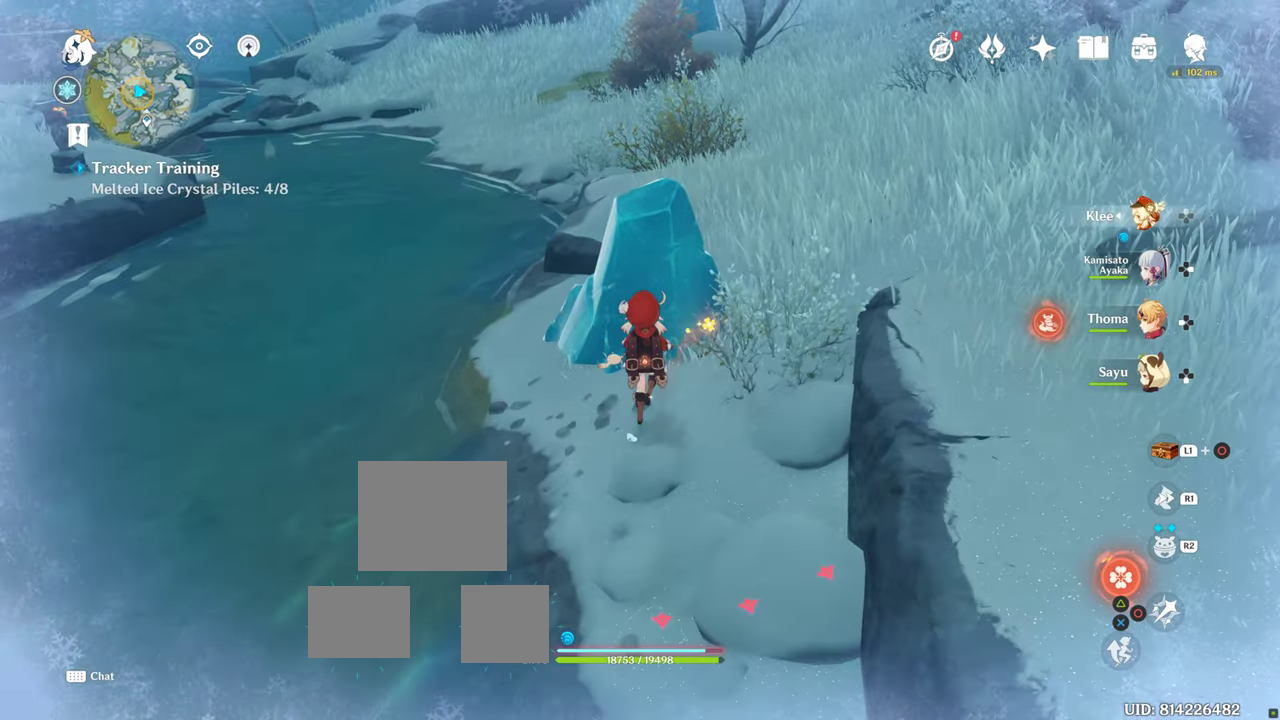
{"buttons": [], "left_stick": "center", "right_stick": "up", "events": [[50, "CIRCLE", "down"], [133, "CIRCLE", "up"], [350, "left_stick", "center"], [433, "right_stick", "up"]]}
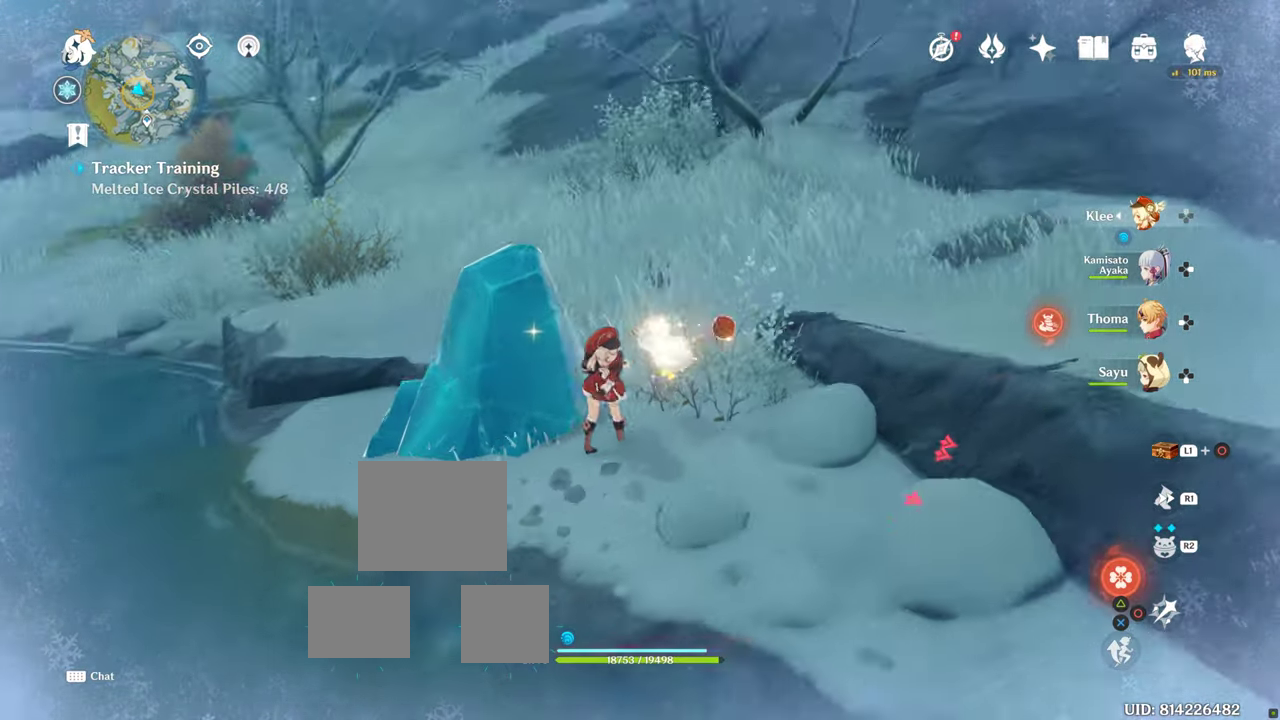
{"buttons": [], "left_stick": "left", "right_stick": "down-left", "events": [[50, "right_stick", "center"], [333, "left_stick", "up-left"], [383, "left_stick", "left"], [450, "right_stick", "down-left"]]}
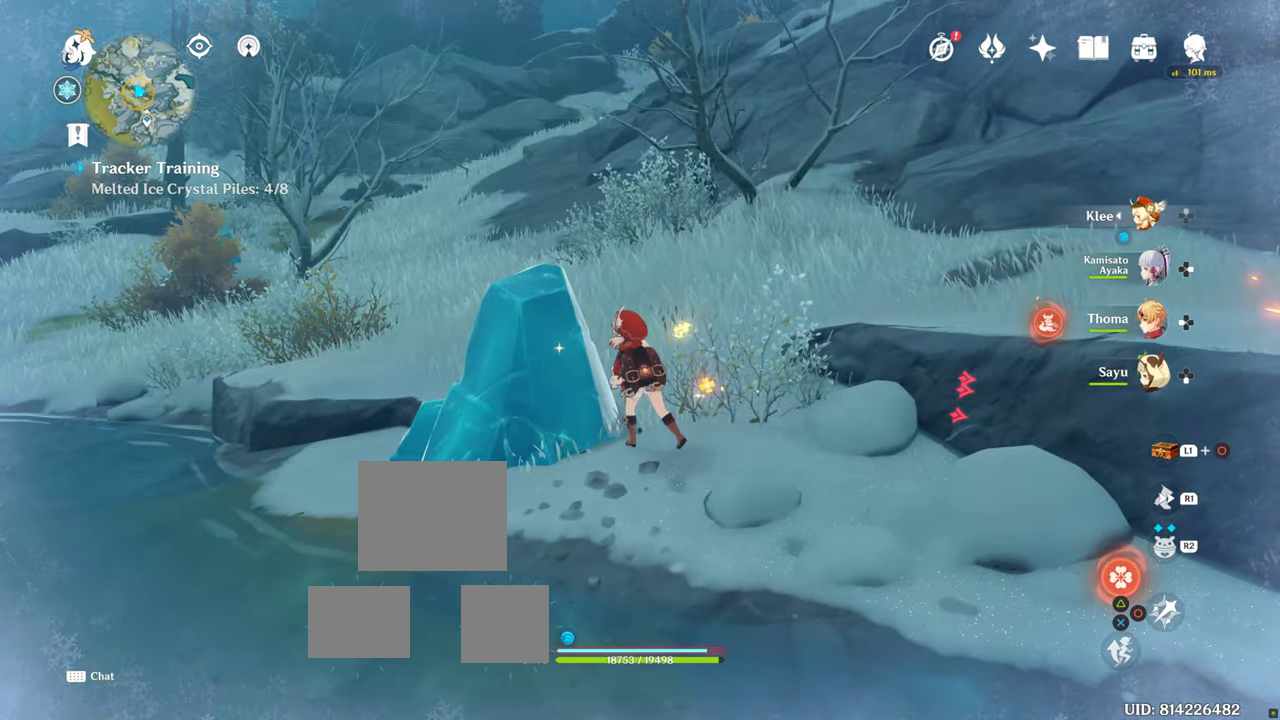
{"buttons": [], "left_stick": "up", "right_stick": "down-right", "events": [[133, "right_stick", "center"], [183, "R1", "down"], [267, "left_stick", "up-left"], [350, "R1", "up"], [433, "right_stick", "down-right"], [450, "left_stick", "up"]]}
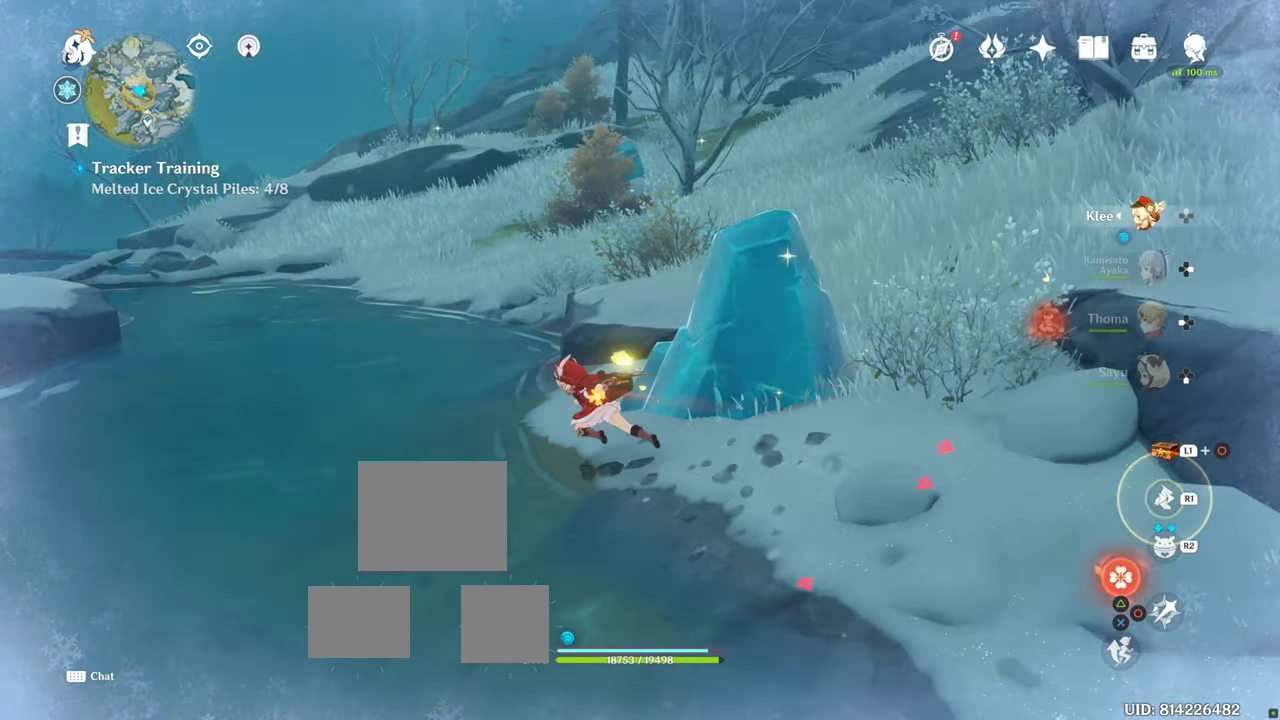
{"buttons": [], "left_stick": "up-right", "right_stick": "right", "events": [[233, "right_stick", "center"], [417, "left_stick", "up-right"], [417, "right_stick", "right"]]}
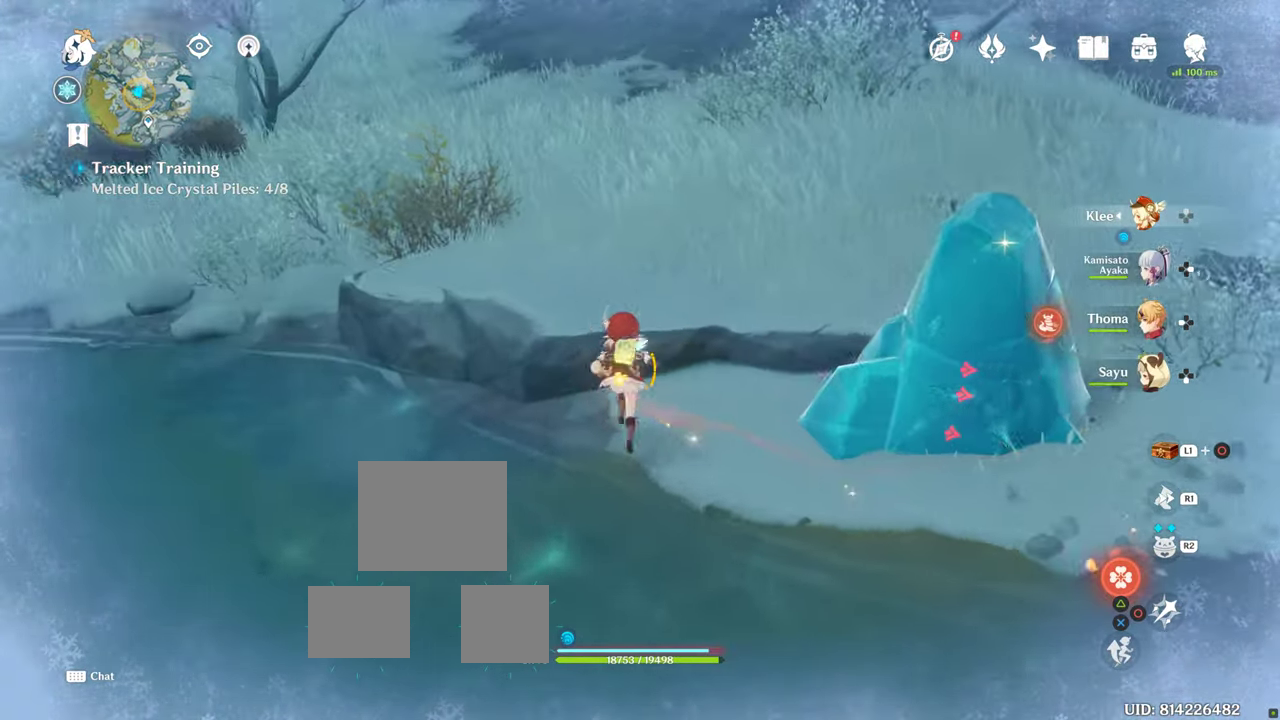
{"buttons": ["CIRCLE"], "left_stick": "center", "right_stick": "center", "events": [[167, "left_stick", "center"], [167, "right_stick", "center"], [333, "CIRCLE", "down"], [383, "CIRCLE", "up"], [483, "CIRCLE", "down"]]}
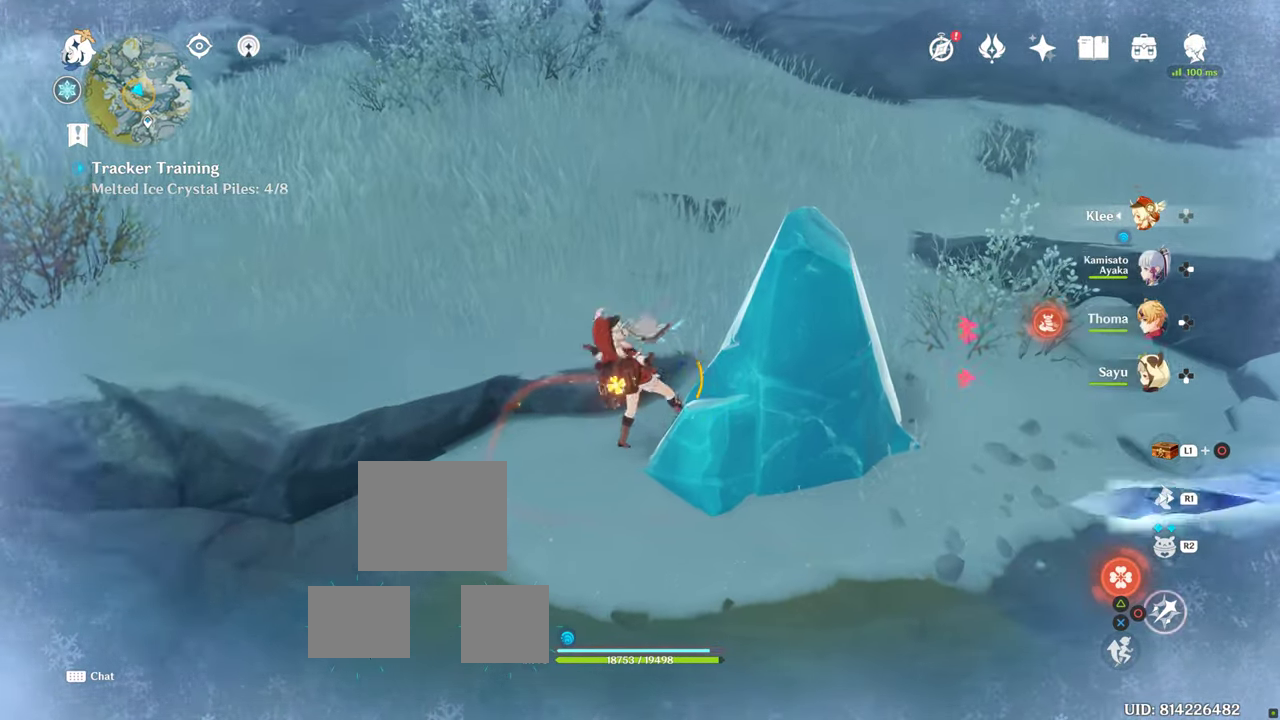
{"buttons": [], "left_stick": "center", "right_stick": "right", "events": [[83, "CIRCLE", "up"], [383, "right_stick", "right"]]}